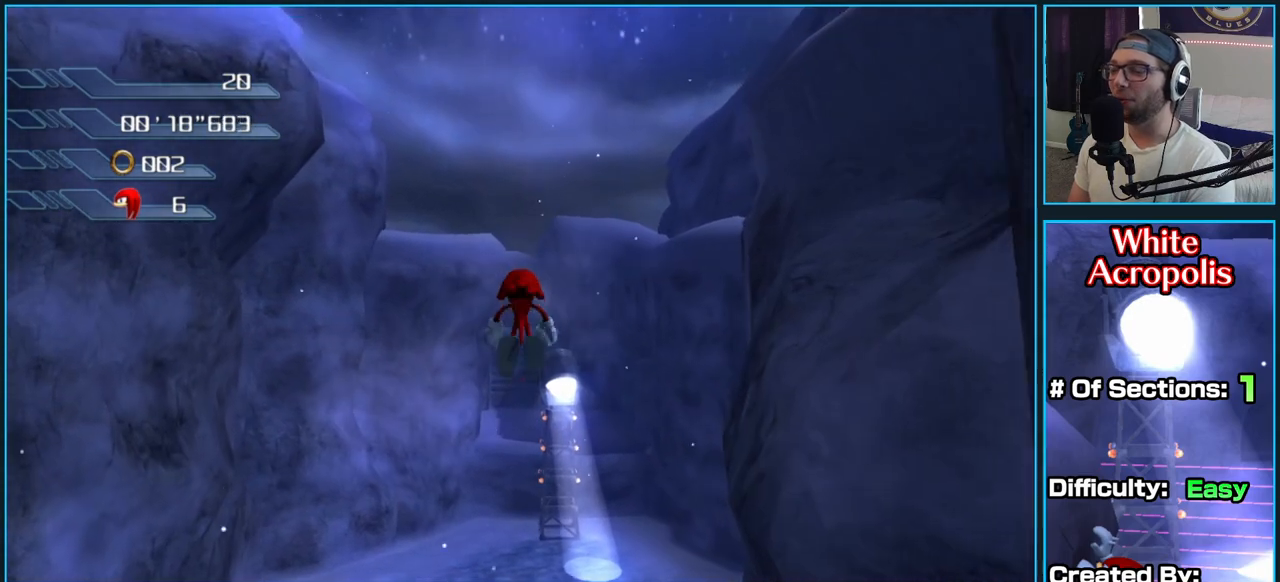
Gameplay with a controller (Xbox layout); each line is a JSON object with the inputs held at the frame after it. "button_events" lists button changes between this image and that frame as [ms after this image, input, new state], when the widget could be followed in between (sticks are given only as held states).
{"buttons": ["A"], "left_stick": "up", "right_stick": "center", "button_events": []}
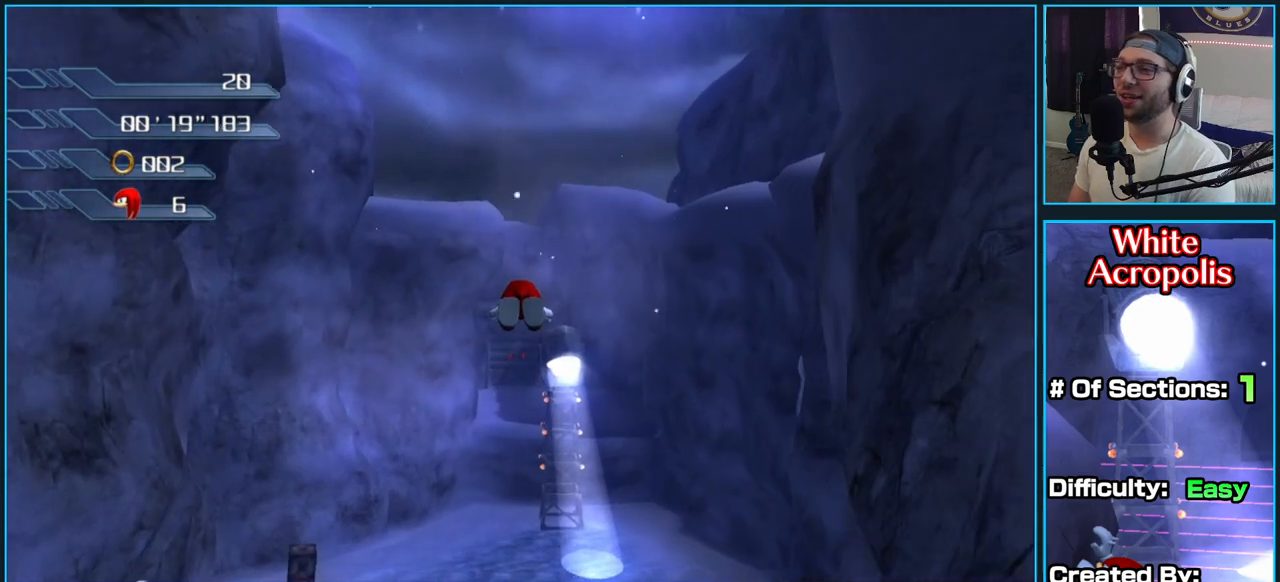
{"buttons": ["A"], "left_stick": "up", "right_stick": "center", "button_events": []}
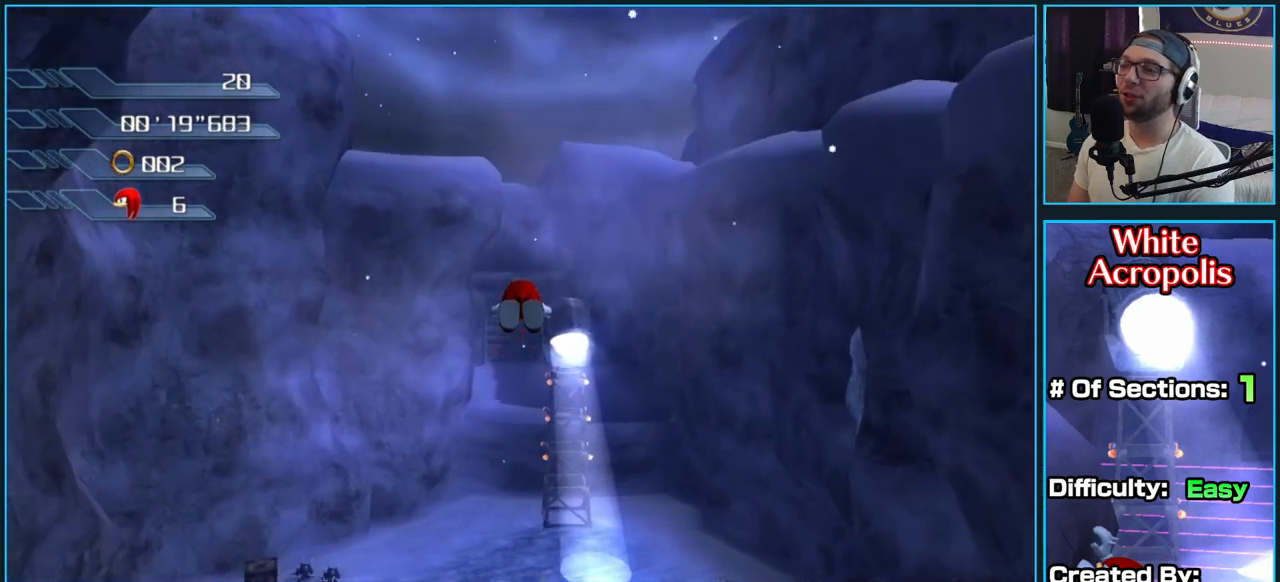
{"buttons": ["A"], "left_stick": "up", "right_stick": "center", "button_events": []}
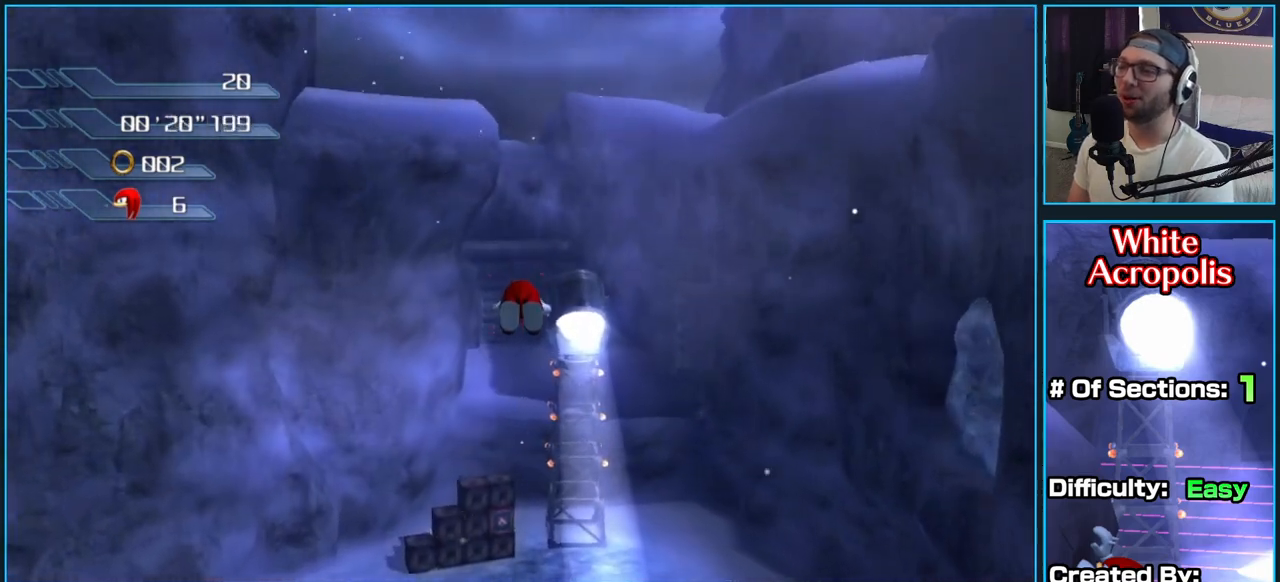
{"buttons": ["A"], "left_stick": "up", "right_stick": "center", "button_events": []}
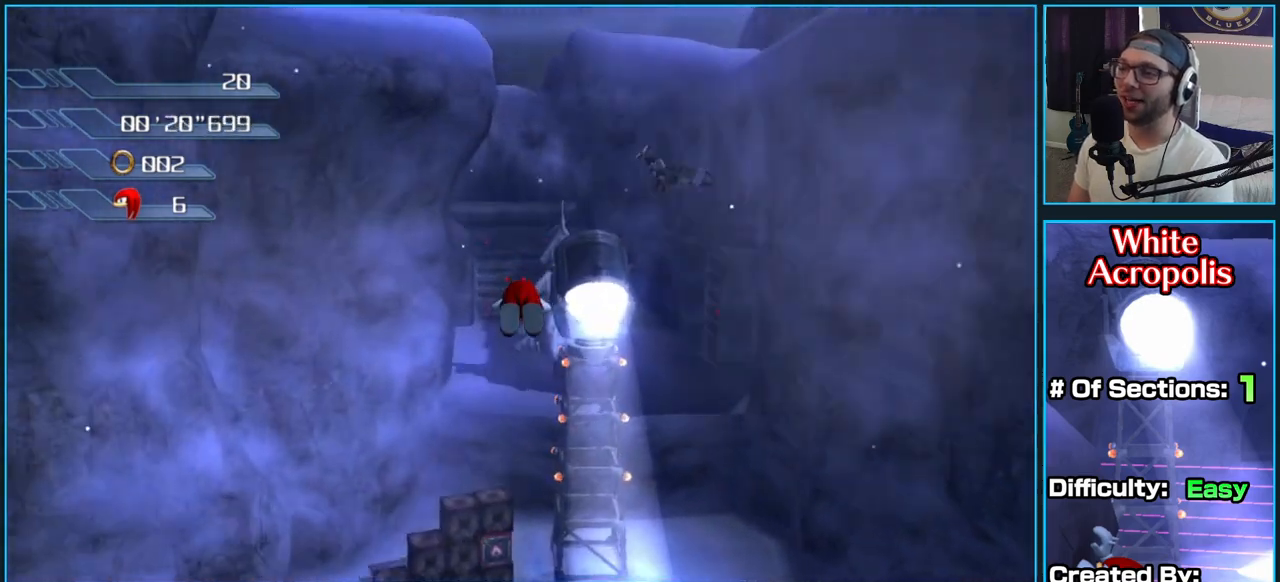
{"buttons": ["A"], "left_stick": "up", "right_stick": "center", "button_events": []}
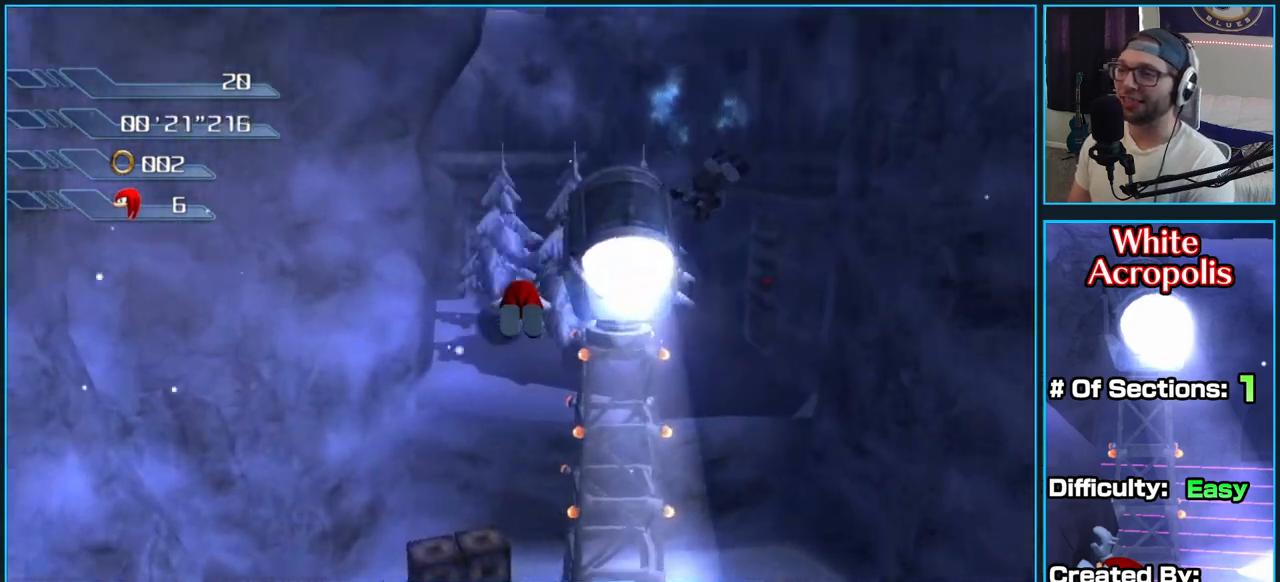
{"buttons": ["A"], "left_stick": "up", "right_stick": "center", "button_events": []}
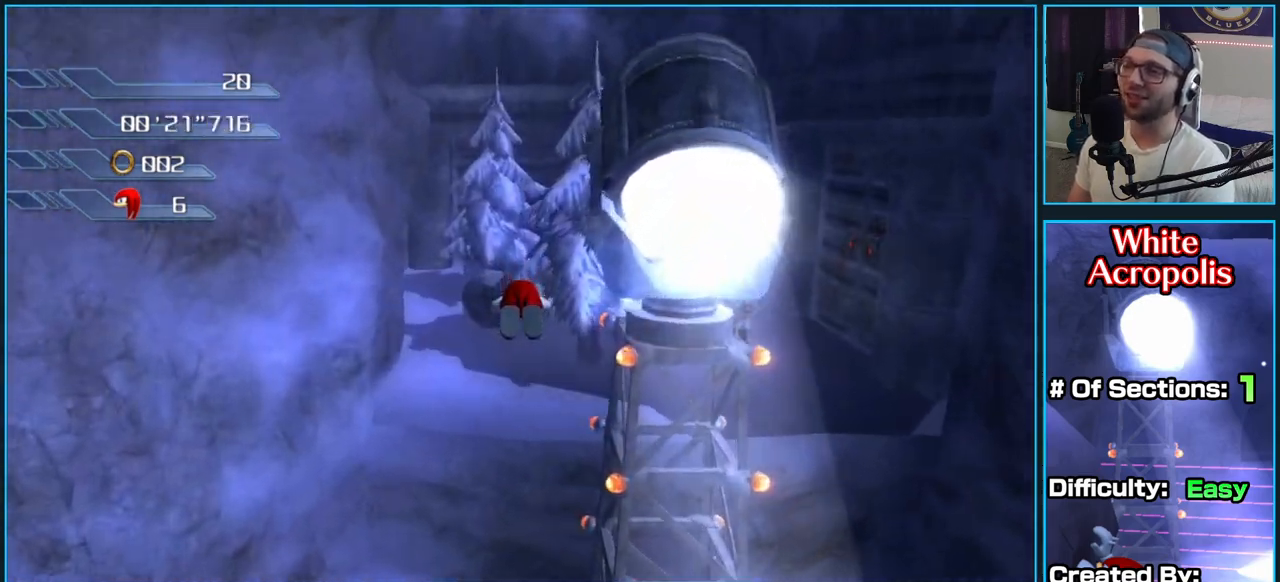
{"buttons": ["A"], "left_stick": "up", "right_stick": "center", "button_events": []}
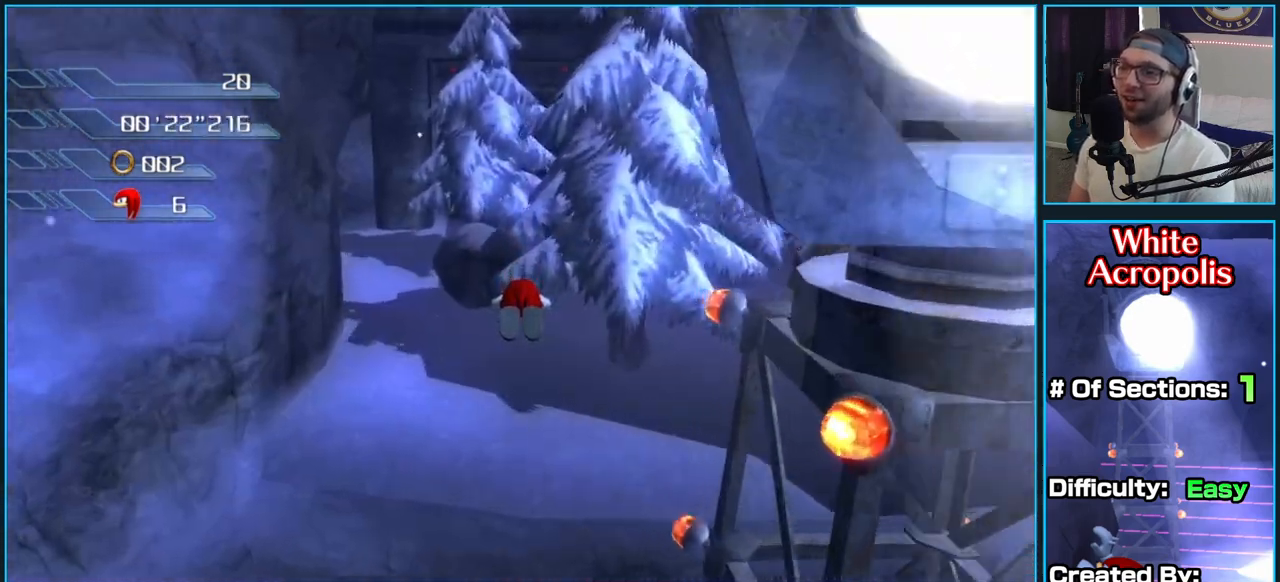
{"buttons": [], "left_stick": "up", "right_stick": "center", "button_events": [[467, "A", "up"]]}
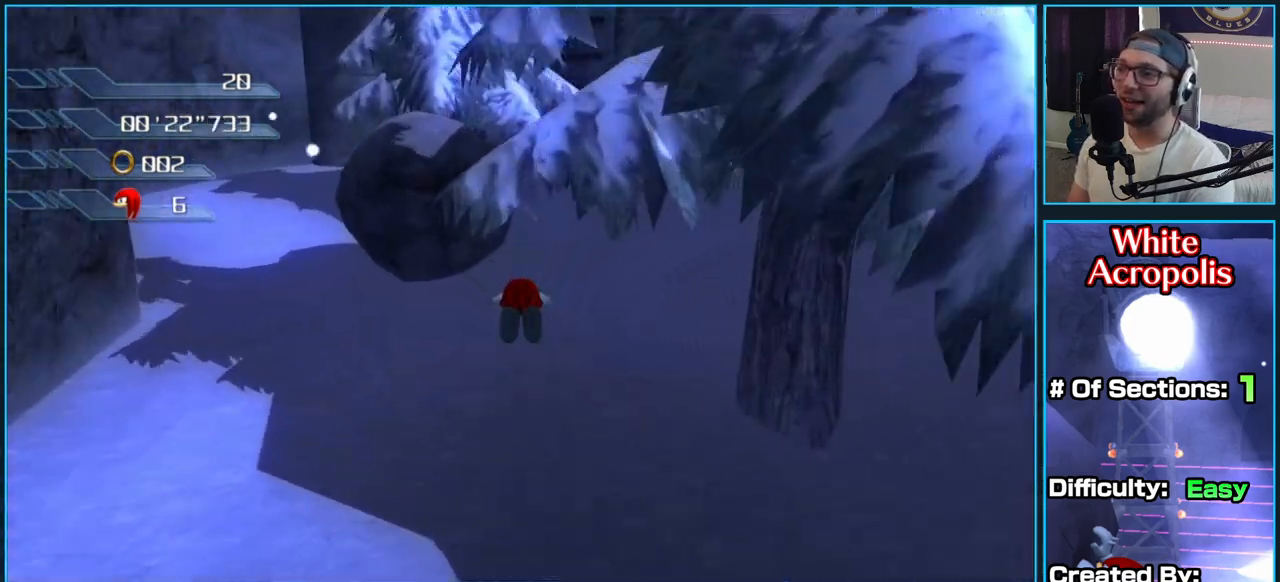
{"buttons": [], "left_stick": "up-right", "right_stick": "center", "button_events": []}
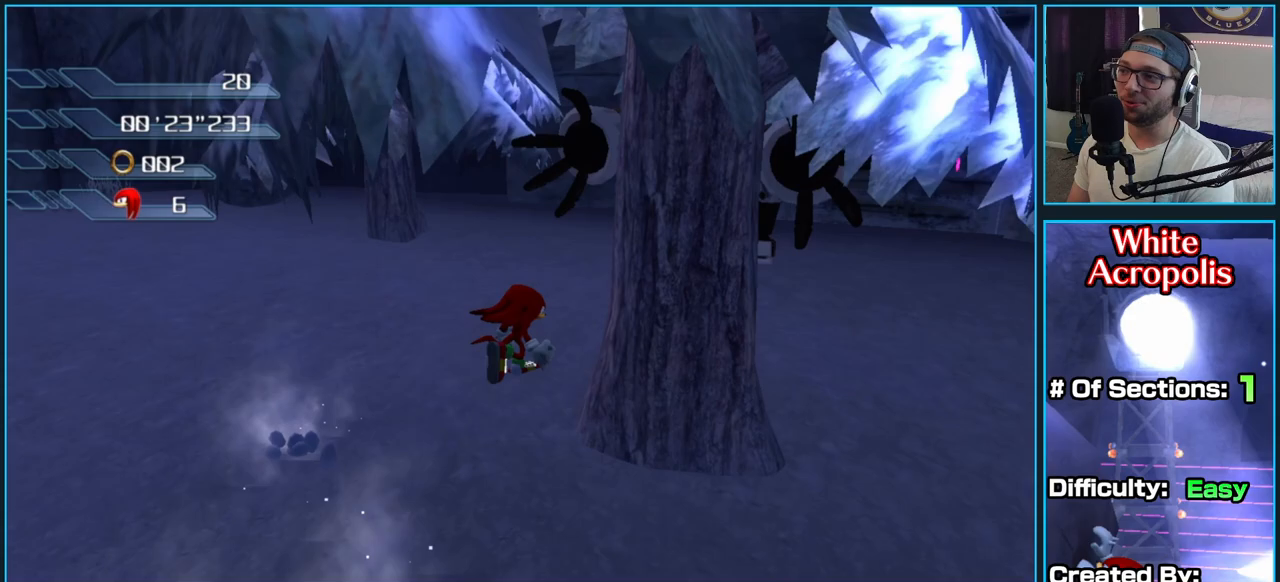
{"buttons": [], "left_stick": "up-right", "right_stick": "center", "button_events": [[50, "X", "down"], [133, "X", "up"], [233, "X", "down"], [317, "X", "up"], [400, "X", "down"], [500, "X", "up"]]}
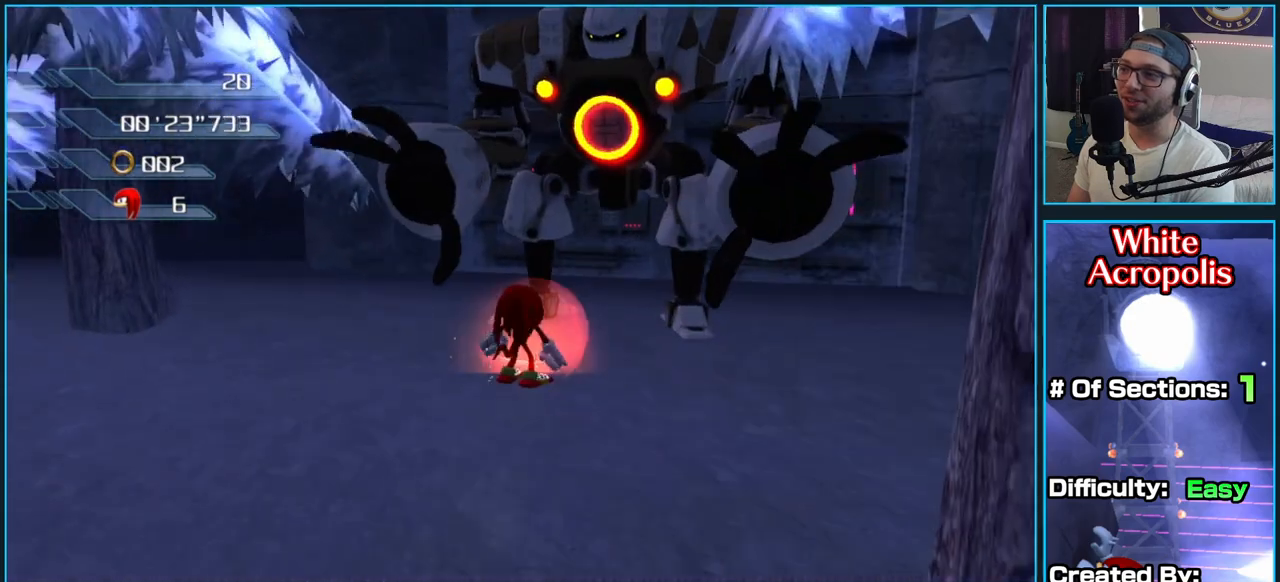
{"buttons": ["X"], "left_stick": "left", "right_stick": "center", "button_events": [[83, "X", "down"], [167, "X", "up"], [217, "X", "down"], [333, "X", "up"], [400, "X", "down"]]}
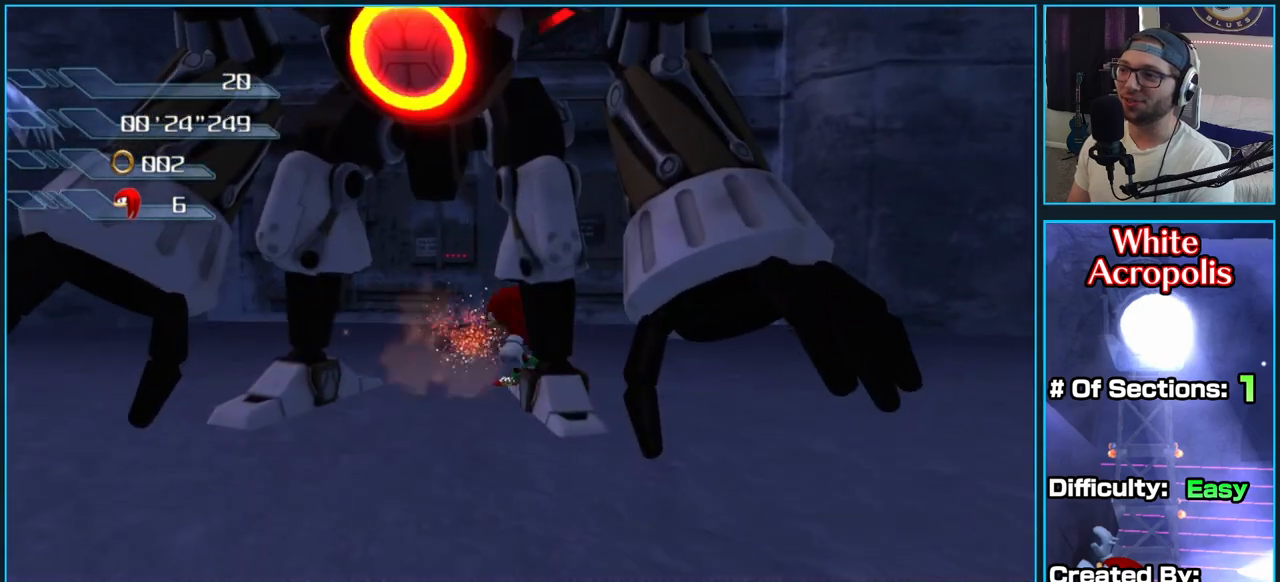
{"buttons": ["X"], "left_stick": "left", "right_stick": "center", "button_events": [[33, "X", "up"], [67, "X", "down"], [183, "X", "up"], [233, "X", "down"], [383, "X", "up"], [433, "X", "down"]]}
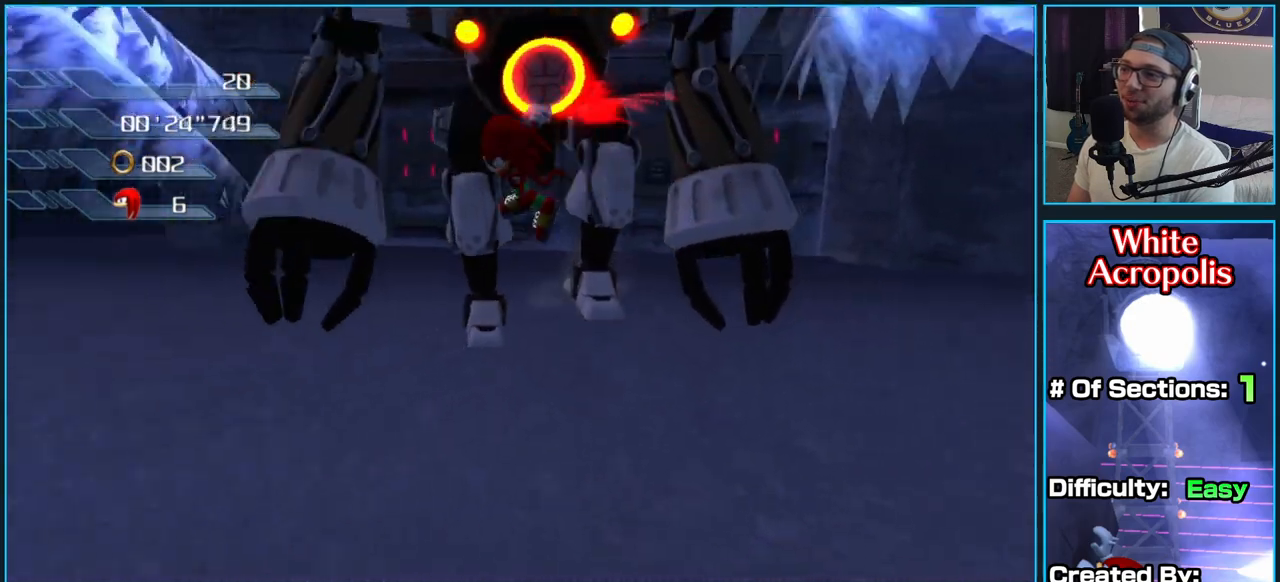
{"buttons": ["X"], "left_stick": "down-right", "right_stick": "center", "button_events": [[83, "X", "up"], [100, "X", "down"], [250, "X", "up"], [317, "X", "down"], [450, "X", "up"], [500, "X", "down"]]}
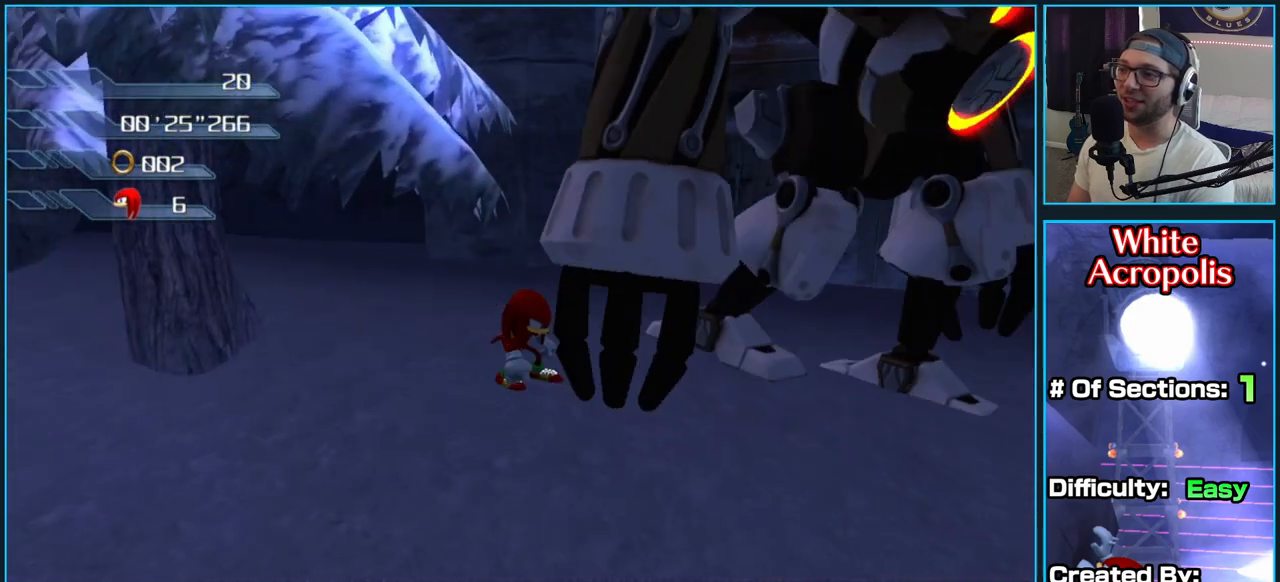
{"buttons": ["X"], "left_stick": "up-right", "right_stick": "center", "button_events": [[117, "X", "up"], [167, "X", "down"], [300, "X", "up"], [367, "X", "down"]]}
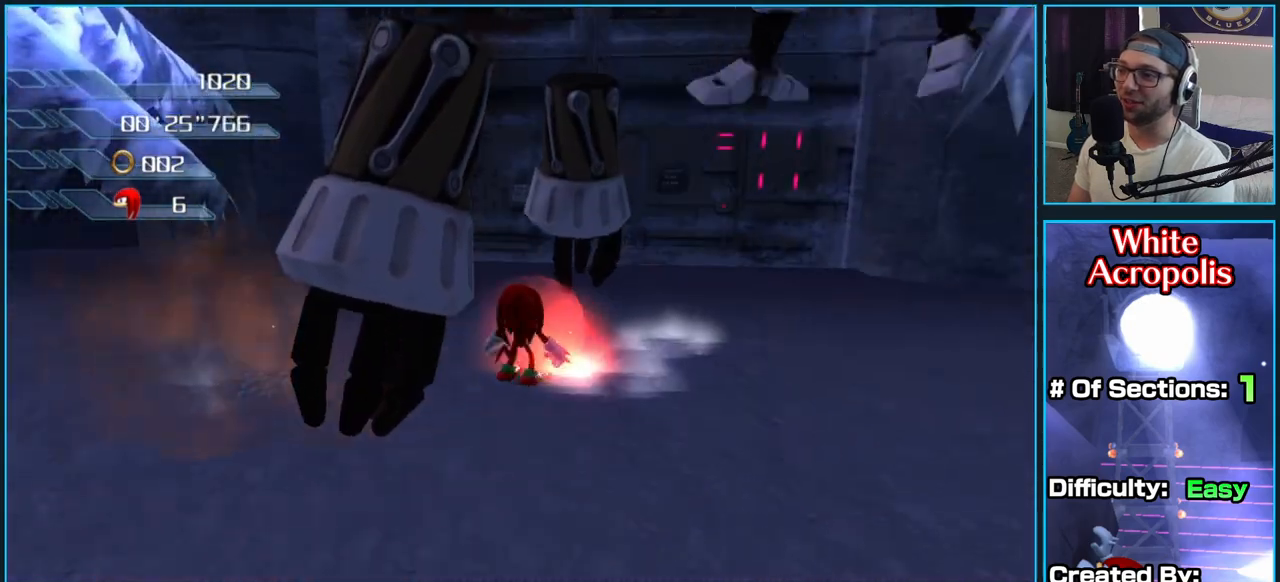
{"buttons": [], "left_stick": "down-right", "right_stick": "center", "button_events": [[17, "X", "up"], [50, "X", "down"], [183, "X", "up"], [250, "X", "down"], [383, "X", "up"]]}
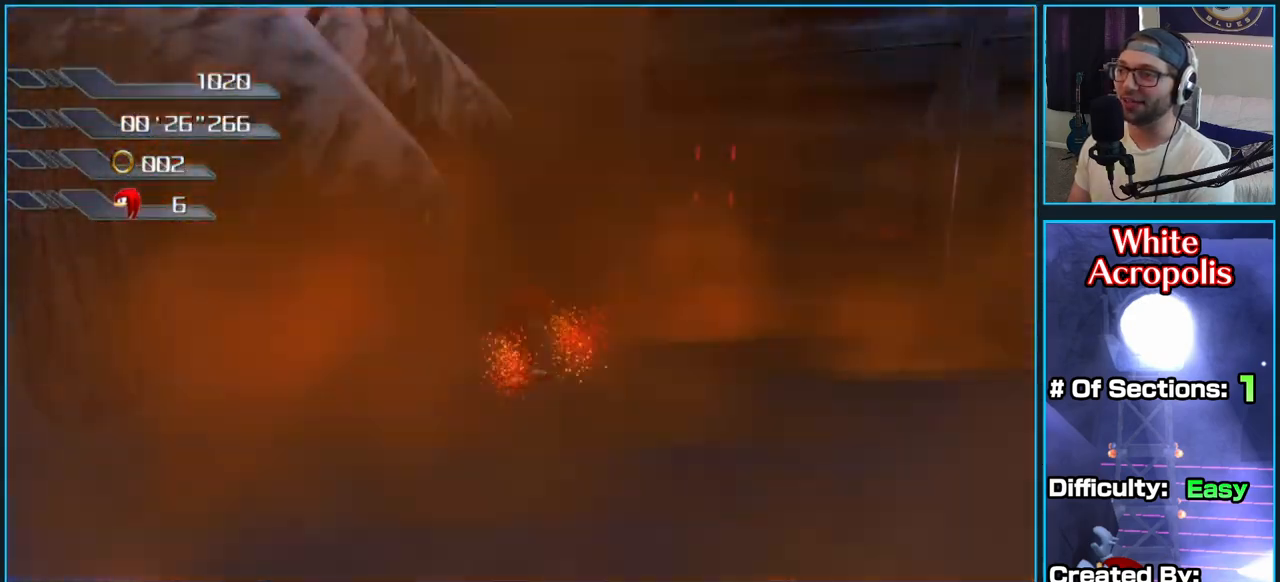
{"buttons": [], "left_stick": "up-right", "right_stick": "center", "button_events": []}
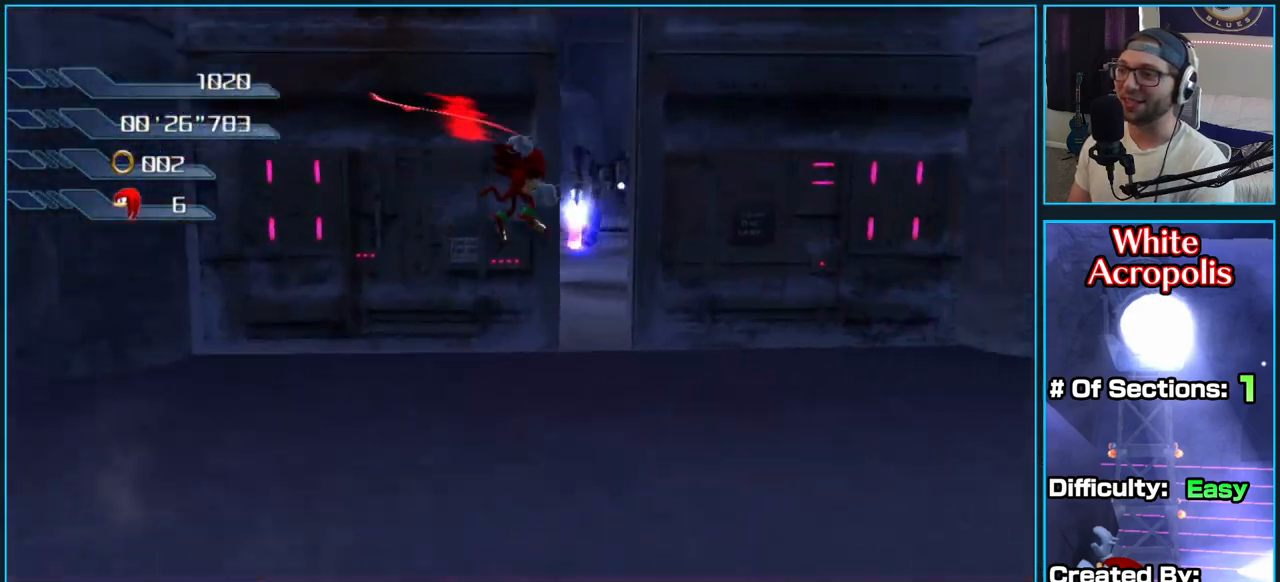
{"buttons": [], "left_stick": "up-left", "right_stick": "right", "button_events": []}
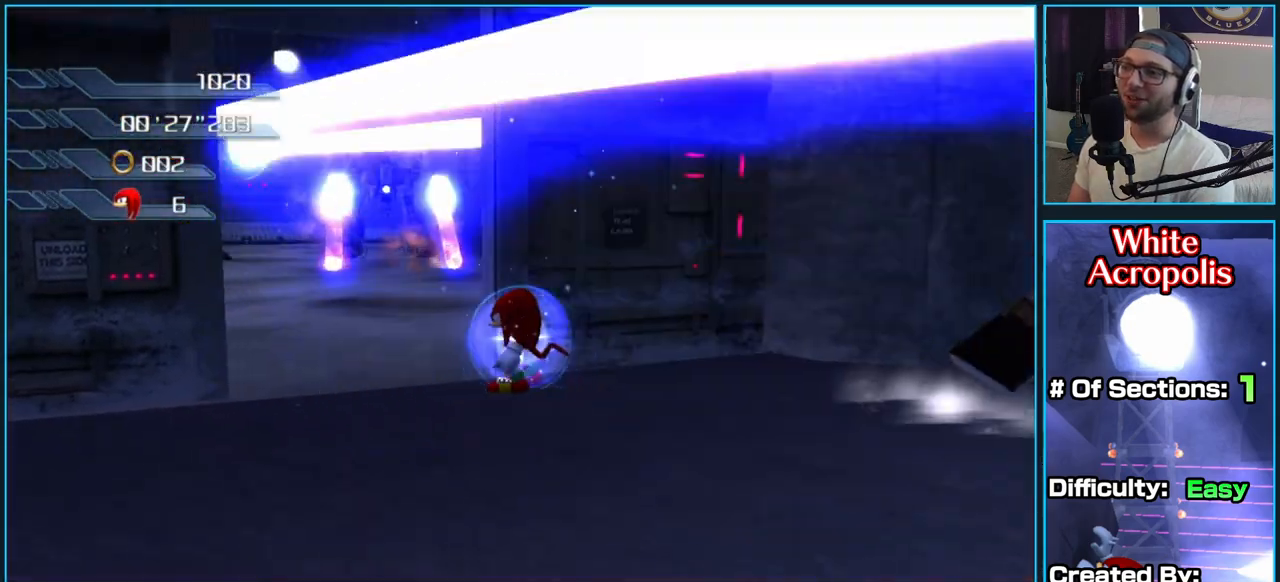
{"buttons": [], "left_stick": "up", "right_stick": "center", "button_events": []}
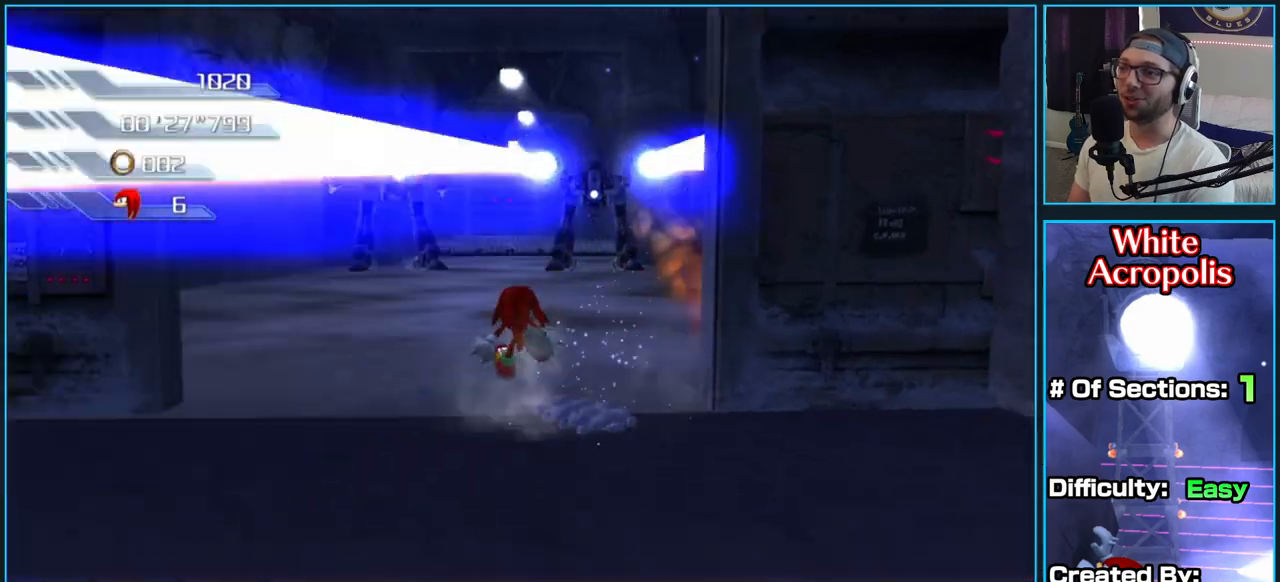
{"buttons": [], "left_stick": "up", "right_stick": "center", "button_events": []}
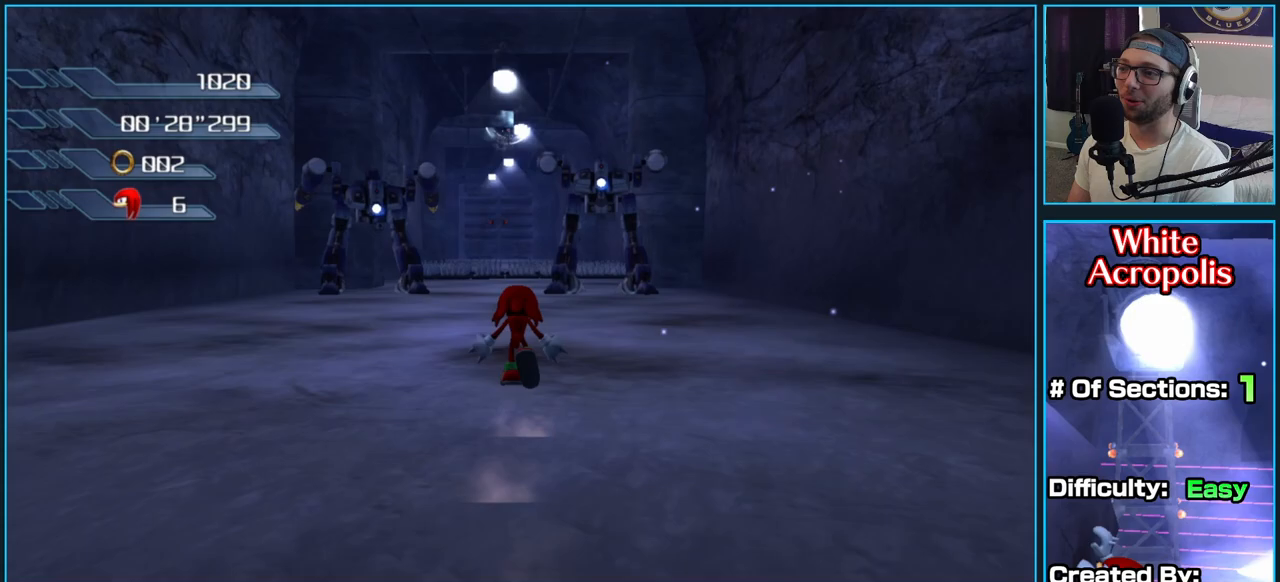
{"buttons": [], "left_stick": "up", "right_stick": "center", "button_events": []}
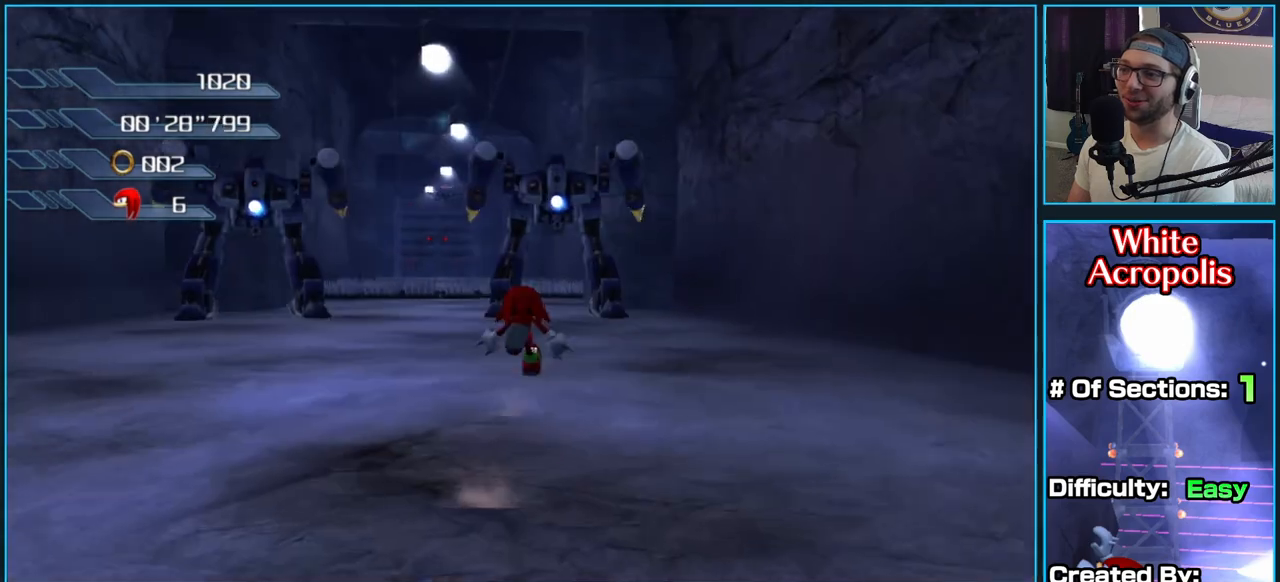
{"buttons": ["X"], "left_stick": "up", "right_stick": "center", "button_events": [[350, "X", "down"], [417, "X", "up"], [483, "X", "down"]]}
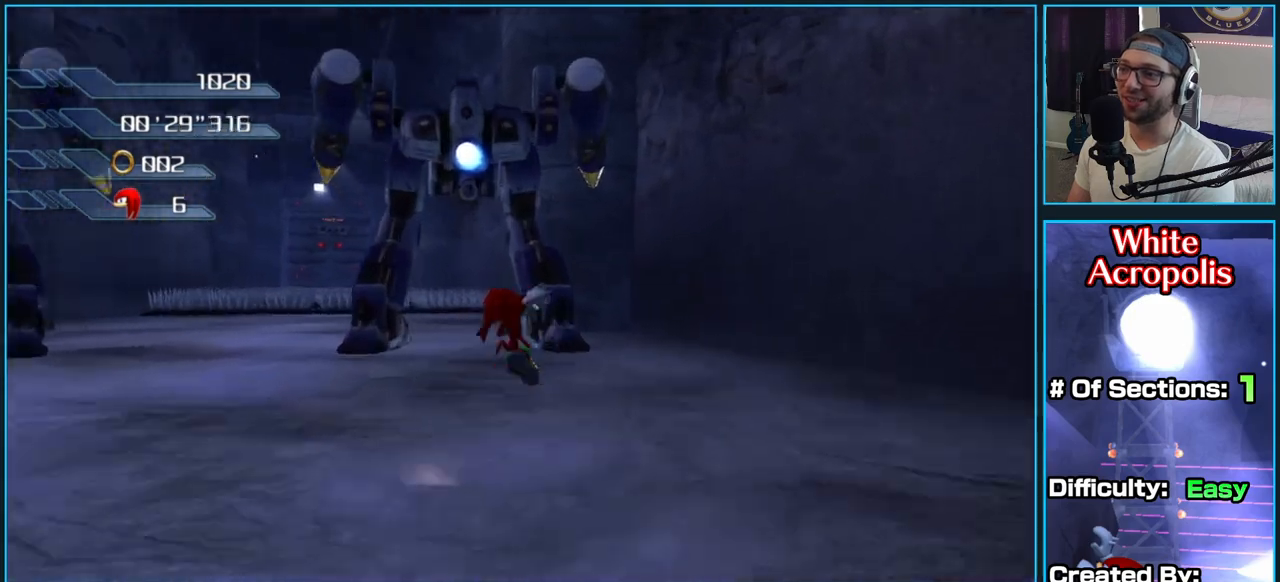
{"buttons": ["X"], "left_stick": "up", "right_stick": "center", "button_events": [[100, "X", "up"], [167, "X", "down"], [283, "X", "up"], [333, "X", "down"], [450, "X", "up"], [500, "X", "down"]]}
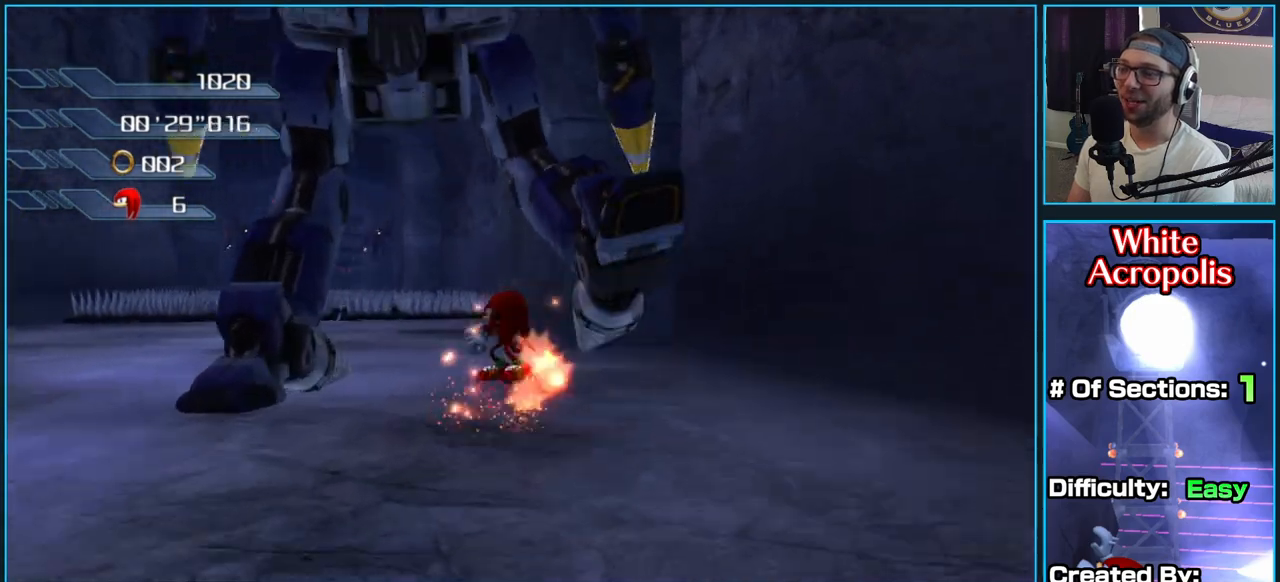
{"buttons": [], "left_stick": "down", "right_stick": "center", "button_events": [[133, "X", "up"], [183, "X", "down"], [300, "X", "up"], [367, "X", "down"], [483, "X", "up"]]}
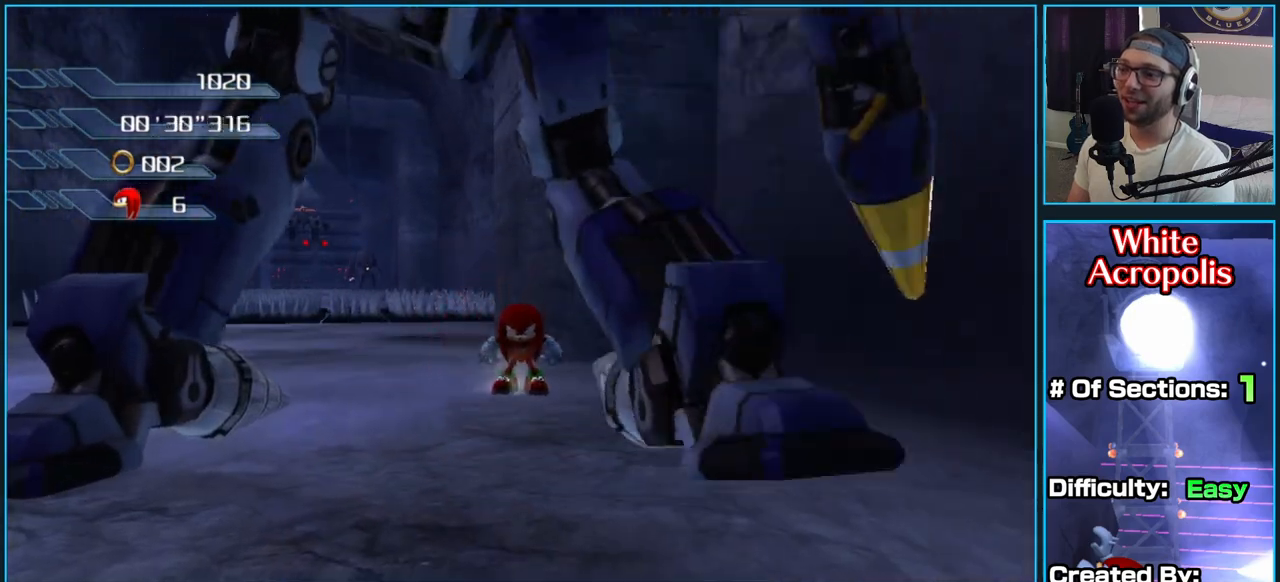
{"buttons": ["X"], "left_stick": "down", "right_stick": "center", "button_events": [[50, "X", "down"], [167, "X", "up"], [250, "X", "down"], [367, "X", "up"], [417, "X", "down"]]}
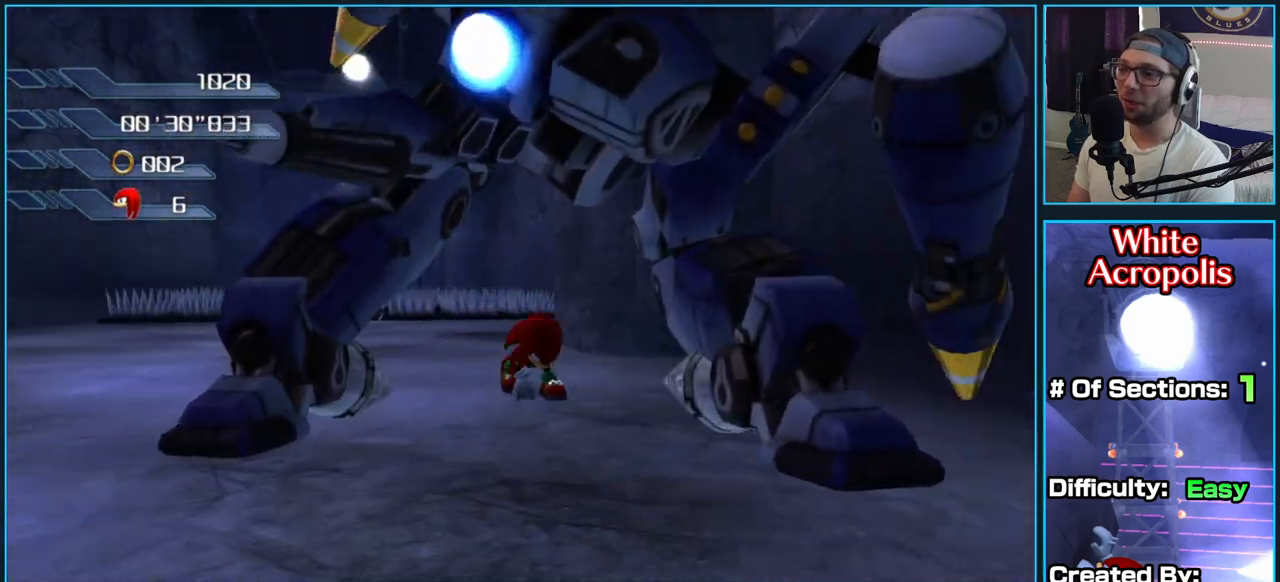
{"buttons": ["X"], "left_stick": "down-left", "right_stick": "center", "button_events": [[33, "X", "up"], [117, "X", "down"], [217, "X", "up"], [283, "X", "down"], [400, "X", "up"], [467, "X", "down"]]}
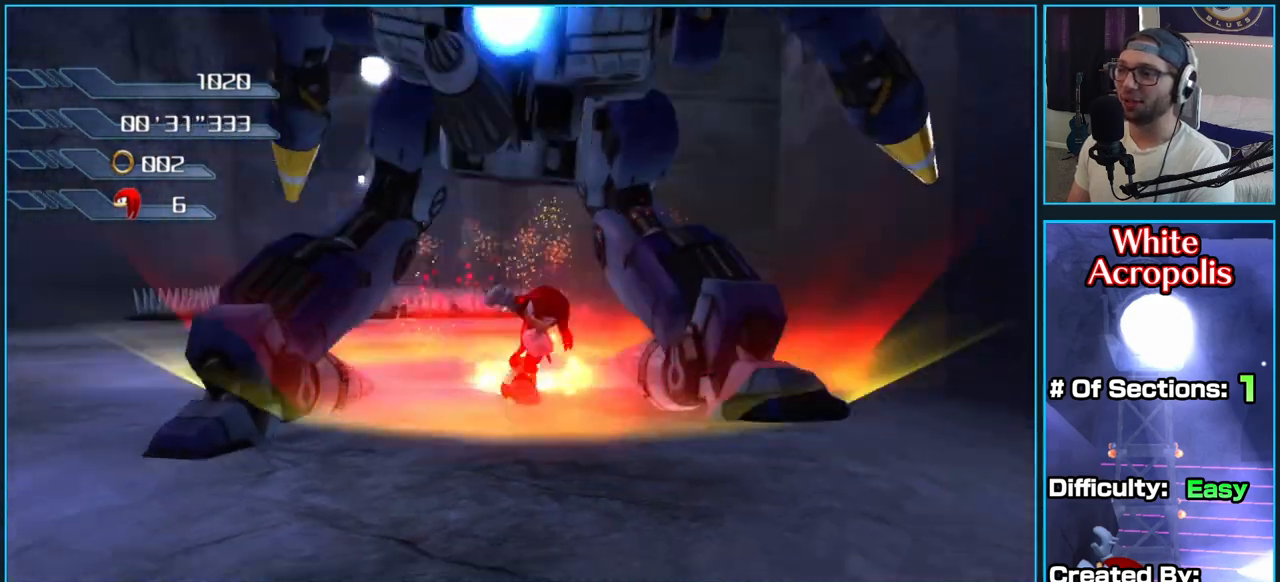
{"buttons": [], "left_stick": "up-left", "right_stick": "center", "button_events": [[83, "X", "up"], [150, "X", "down"], [283, "X", "up"], [333, "X", "down"], [467, "X", "up"]]}
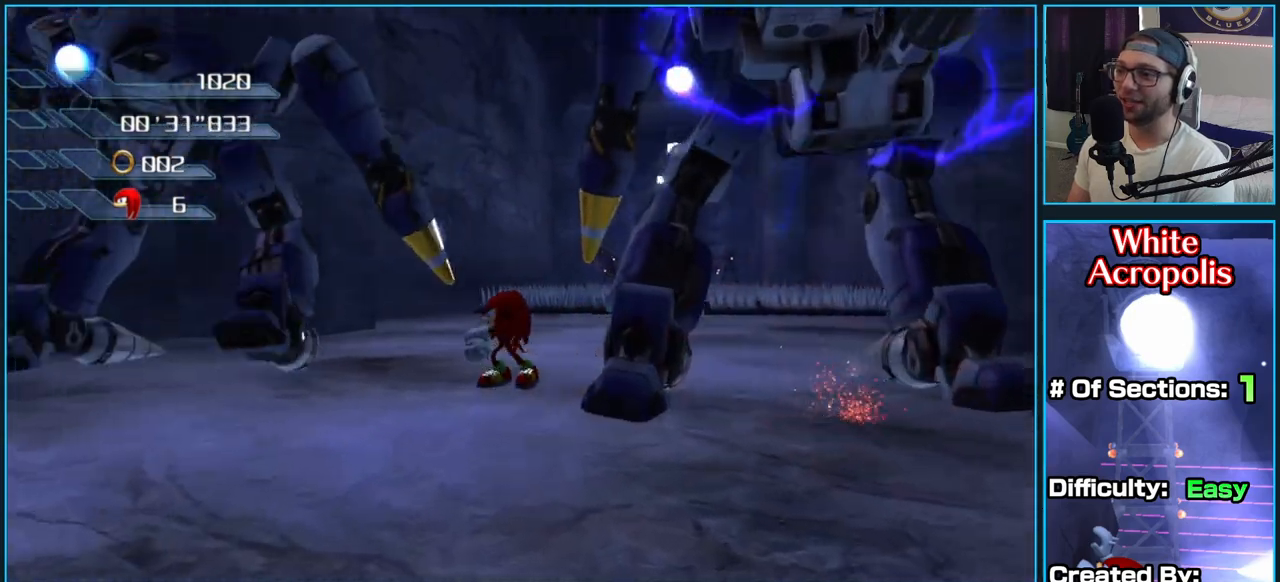
{"buttons": ["X"], "left_stick": "down-right", "right_stick": "center", "button_events": [[33, "X", "down"], [167, "X", "up"], [200, "X", "down"], [333, "X", "up"], [383, "X", "down"]]}
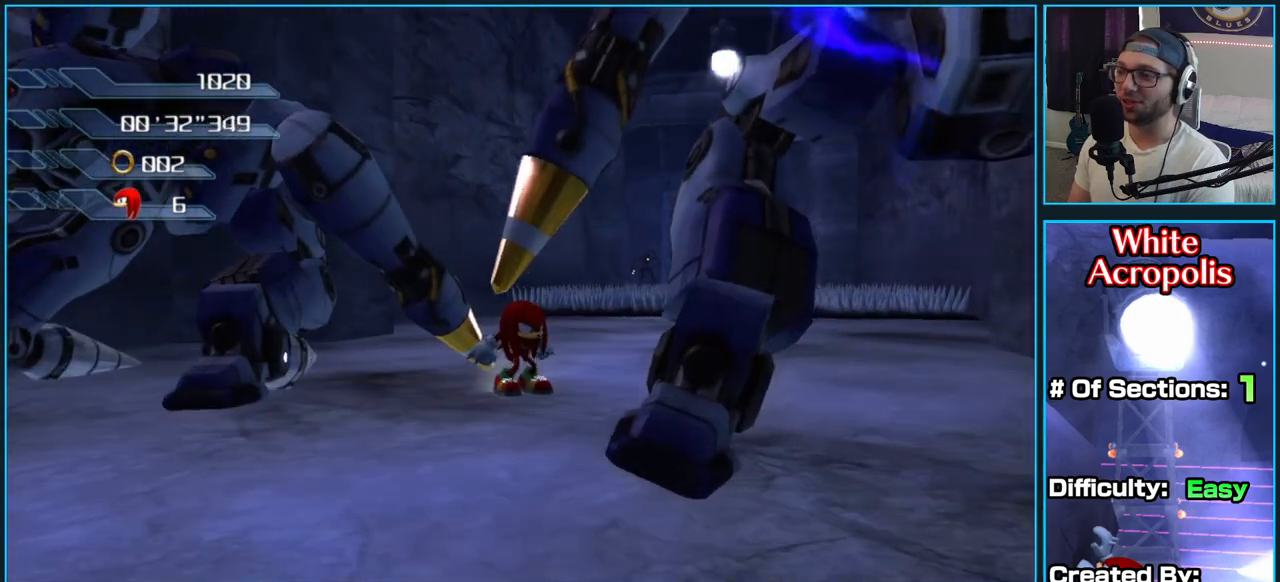
{"buttons": ["X"], "left_stick": "up", "right_stick": "center", "button_events": [[17, "X", "up"], [67, "X", "down"], [217, "X", "up"], [233, "X", "down"], [383, "X", "up"], [450, "X", "down"]]}
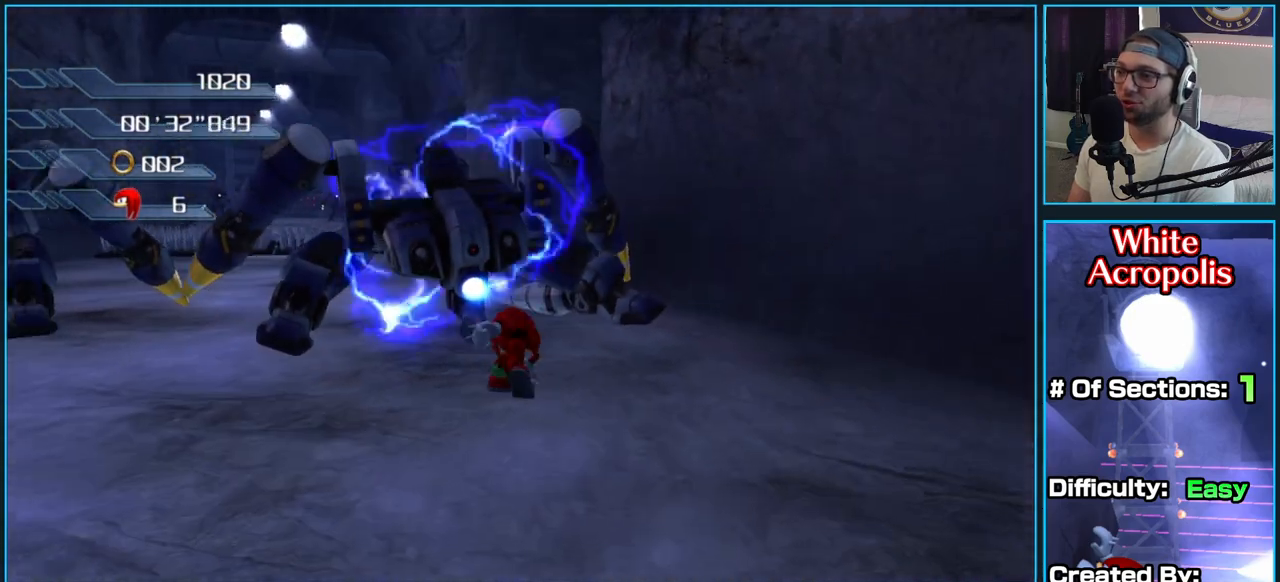
{"buttons": [], "left_stick": "up-left", "right_stick": "center", "button_events": [[67, "X", "up"], [133, "X", "down"], [250, "X", "up"], [317, "X", "down"], [433, "X", "up"]]}
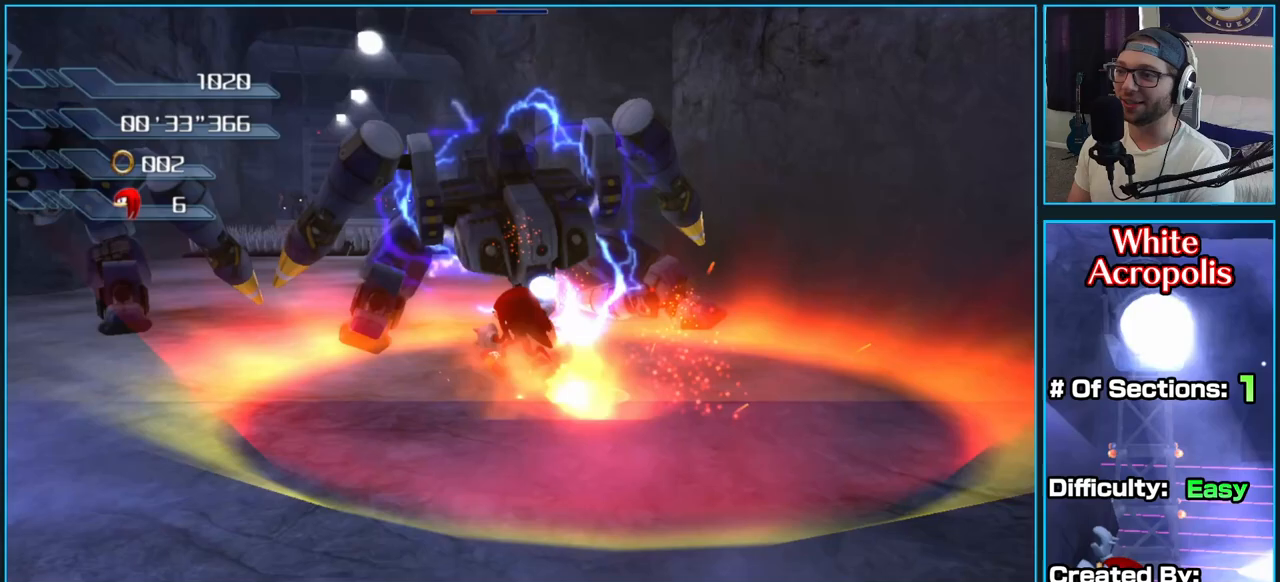
{"buttons": ["X"], "left_stick": "left", "right_stick": "center", "button_events": [[17, "X", "down"], [117, "X", "up"], [183, "X", "down"], [300, "X", "up"], [383, "X", "down"]]}